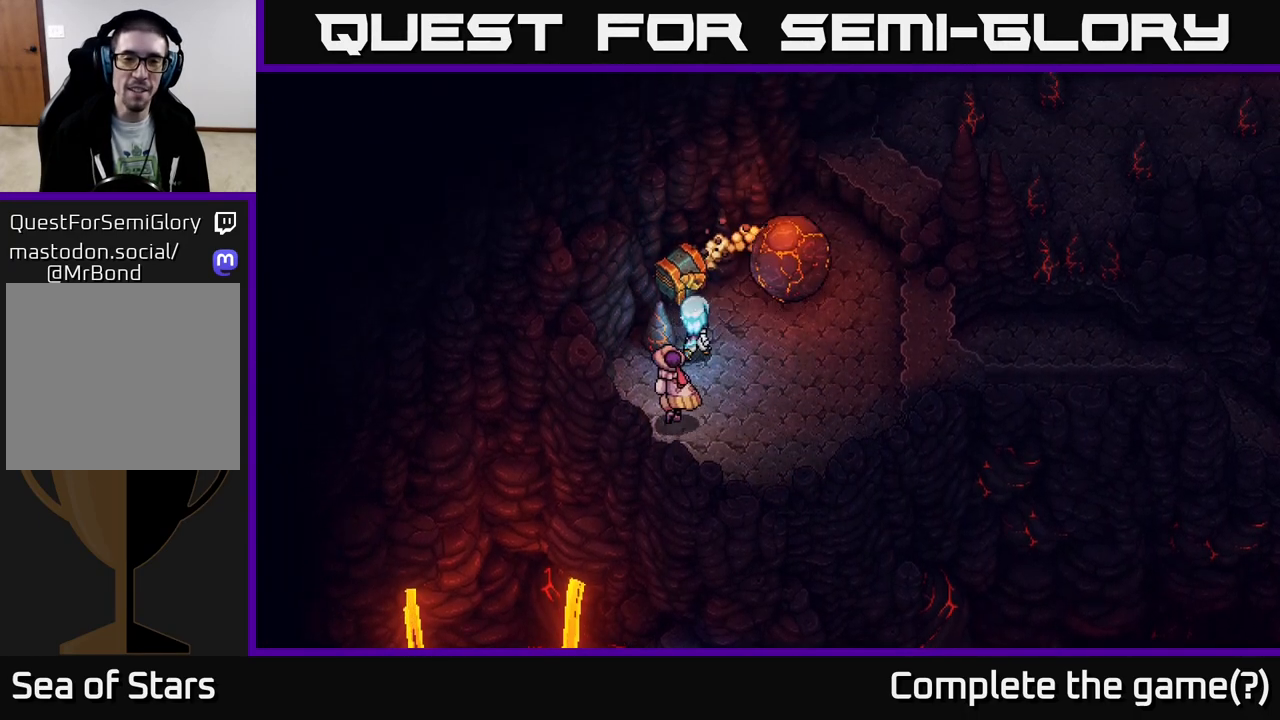
Gameplay with a controller (Xbox layout); each line is a JSON object with the inputs held at the frame after it. "events" lists button and stick changes between this image and that frame as [ms after this image, input, new state], when the widget could be followed in between.
{"buttons": [], "left_stick": "center", "right_stick": "center", "events": [[117, "left_stick", "up"], [233, "A", "down"], [233, "left_stick", "up-left"], [333, "left_stick", "center"], [350, "A", "up"]]}
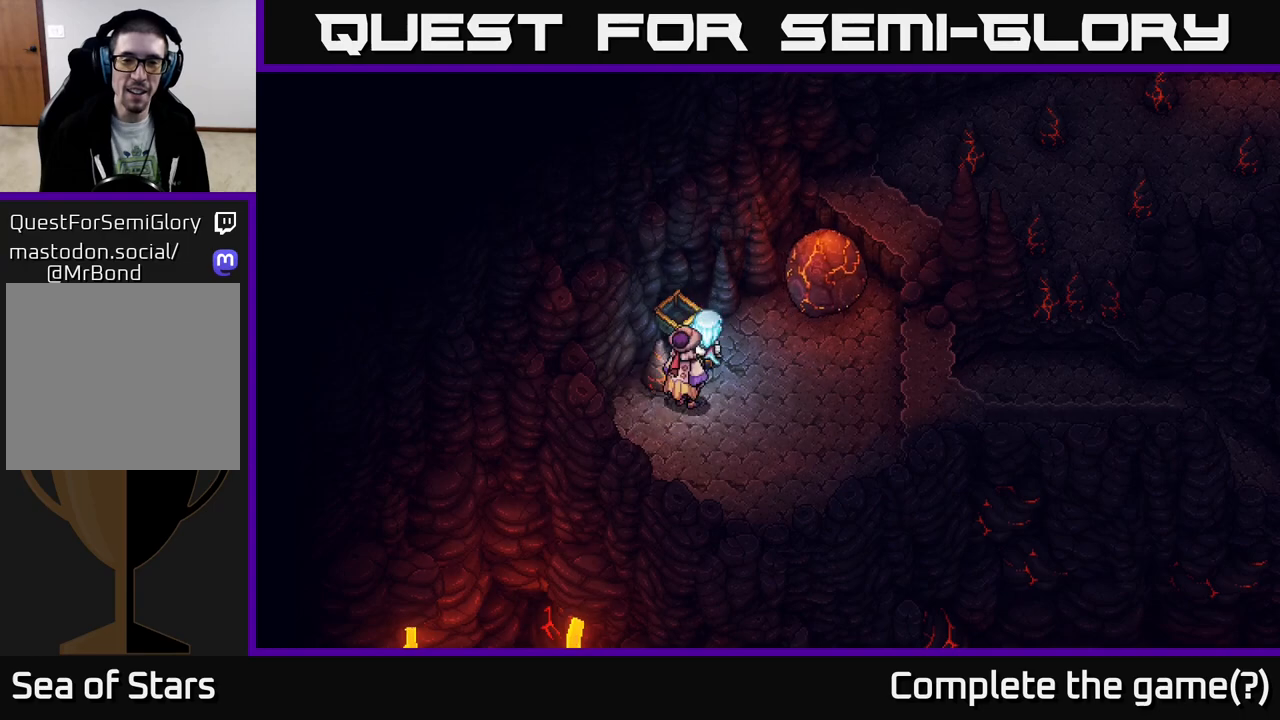
{"buttons": [], "left_stick": "center", "right_stick": "center", "events": [[383, "A", "down"], [433, "A", "up"]]}
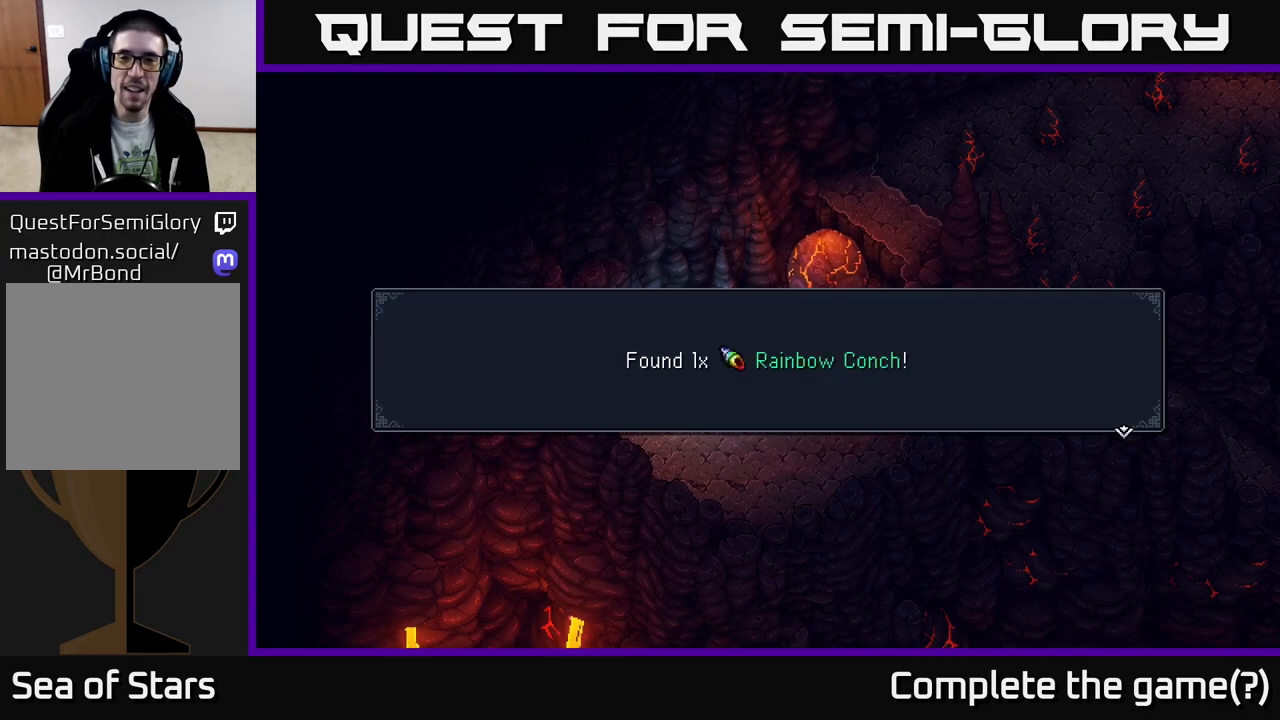
{"buttons": [], "left_stick": "center", "right_stick": "center", "events": [[200, "A", "down"], [317, "A", "up"]]}
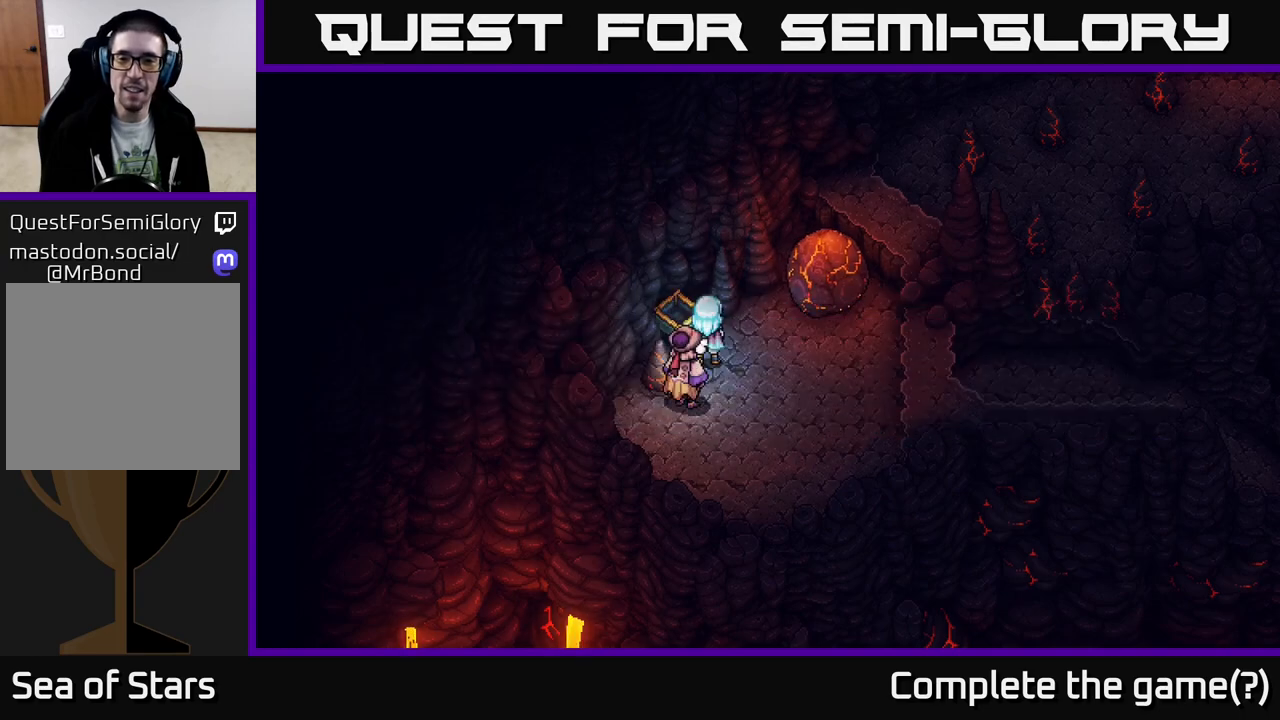
{"buttons": [], "left_stick": "right", "right_stick": "center", "events": [[300, "left_stick", "right"]]}
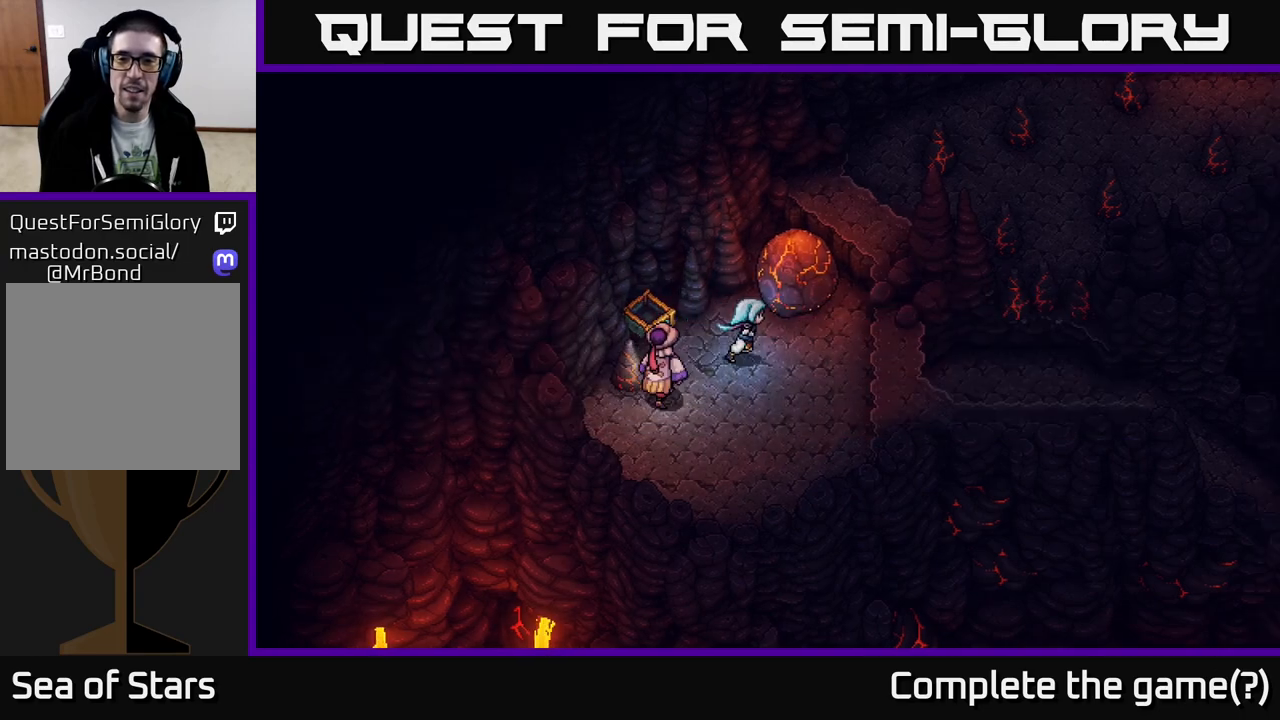
{"buttons": [], "left_stick": "up-right", "right_stick": "center", "events": [[167, "left_stick", "up"], [250, "left_stick", "up-left"], [383, "left_stick", "up"], [500, "left_stick", "up-right"]]}
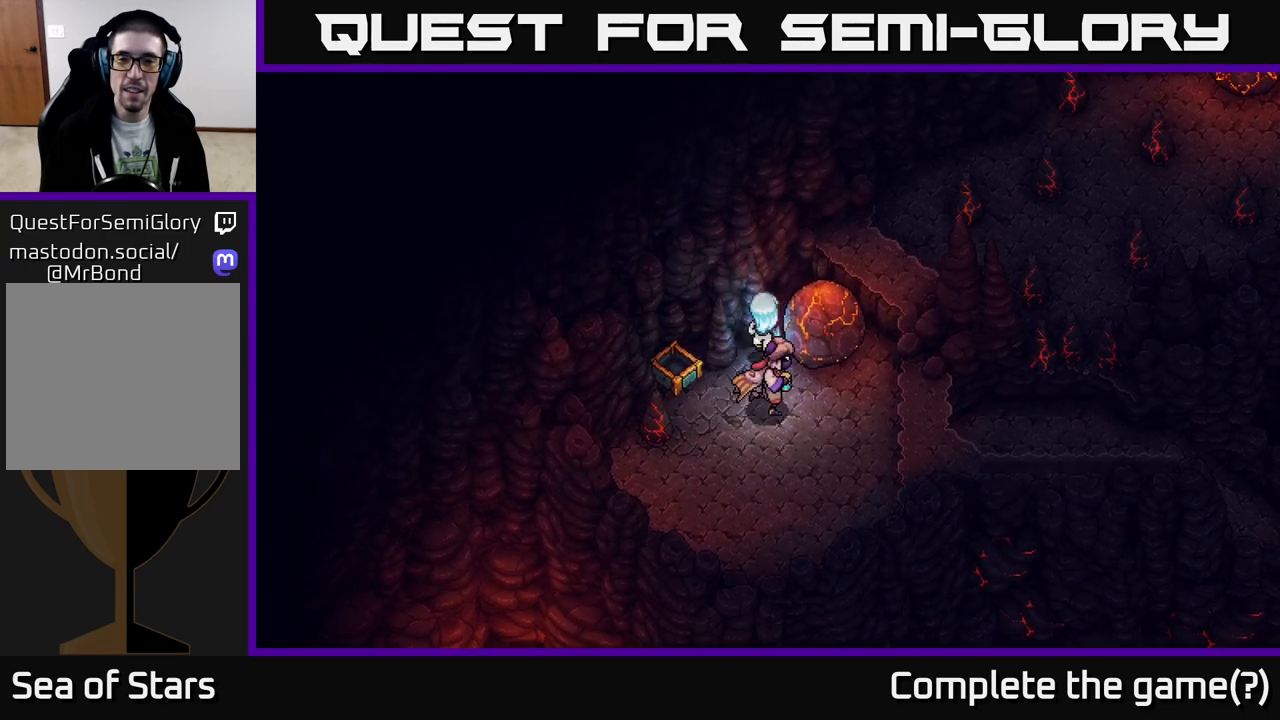
{"buttons": [], "left_stick": "center", "right_stick": "center", "events": [[100, "left_stick", "right"], [250, "A", "down"], [350, "left_stick", "center"], [450, "A", "up"]]}
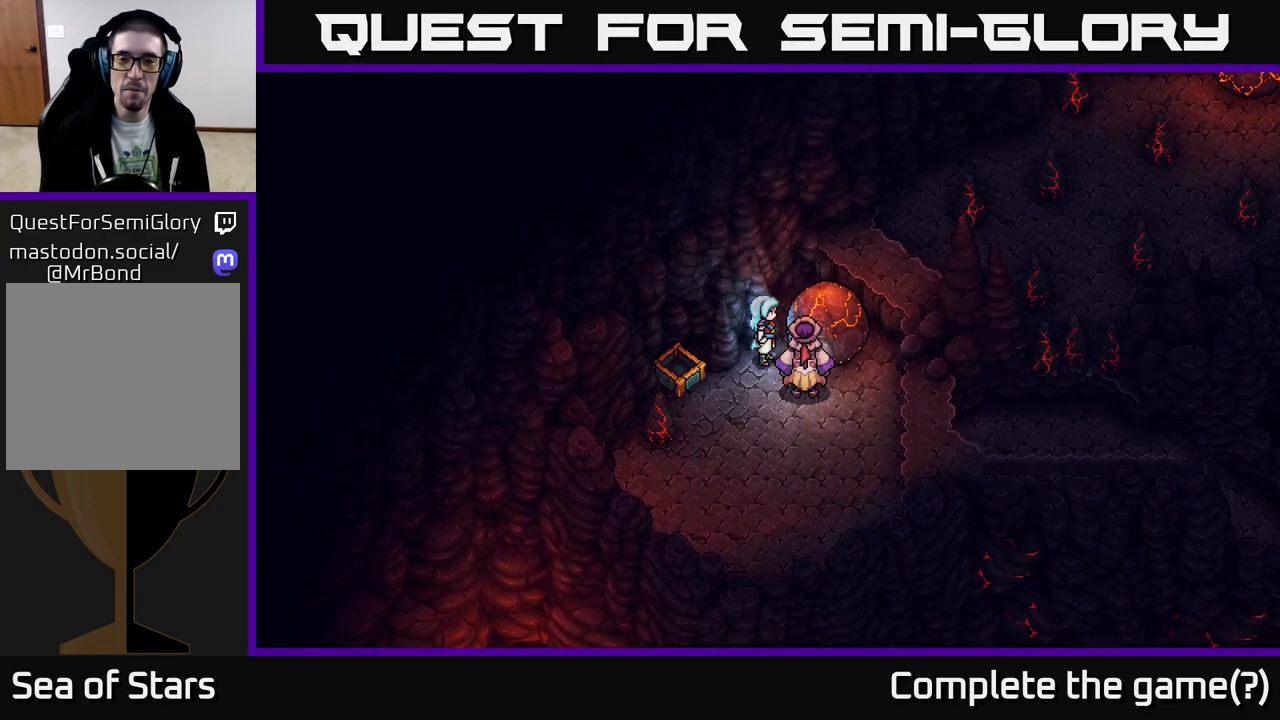
{"buttons": [], "left_stick": "center", "right_stick": "center", "events": []}
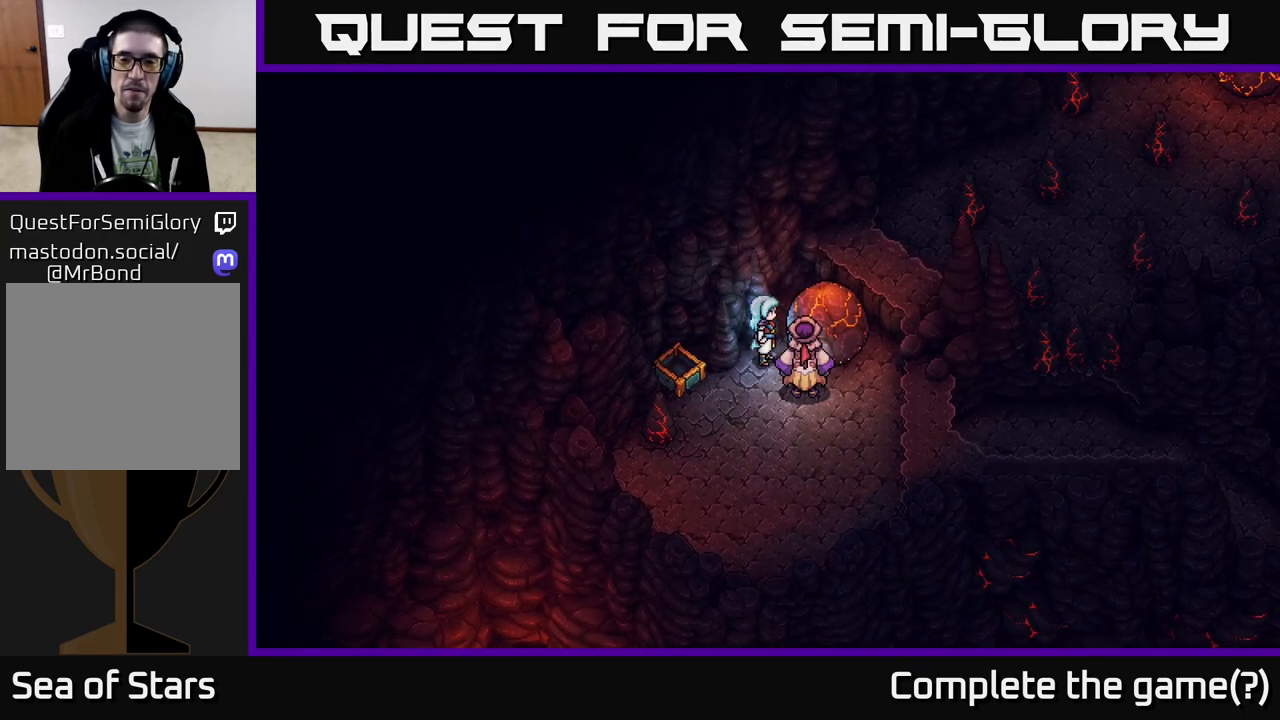
{"buttons": [], "left_stick": "center", "right_stick": "center", "events": [[150, "left_stick", "up-right"], [283, "X", "down"], [367, "left_stick", "right"], [433, "X", "up"], [500, "left_stick", "center"]]}
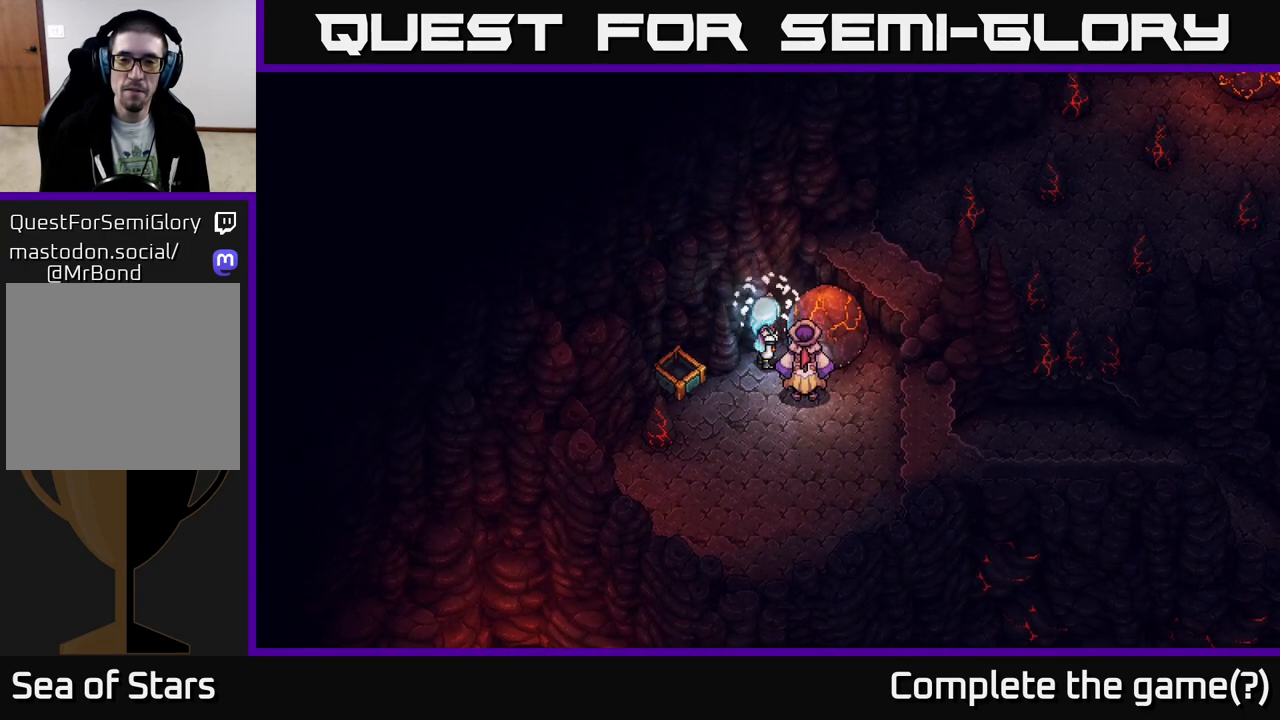
{"buttons": [], "left_stick": "down-right", "right_stick": "center", "events": [[250, "left_stick", "down"], [450, "left_stick", "down-right"]]}
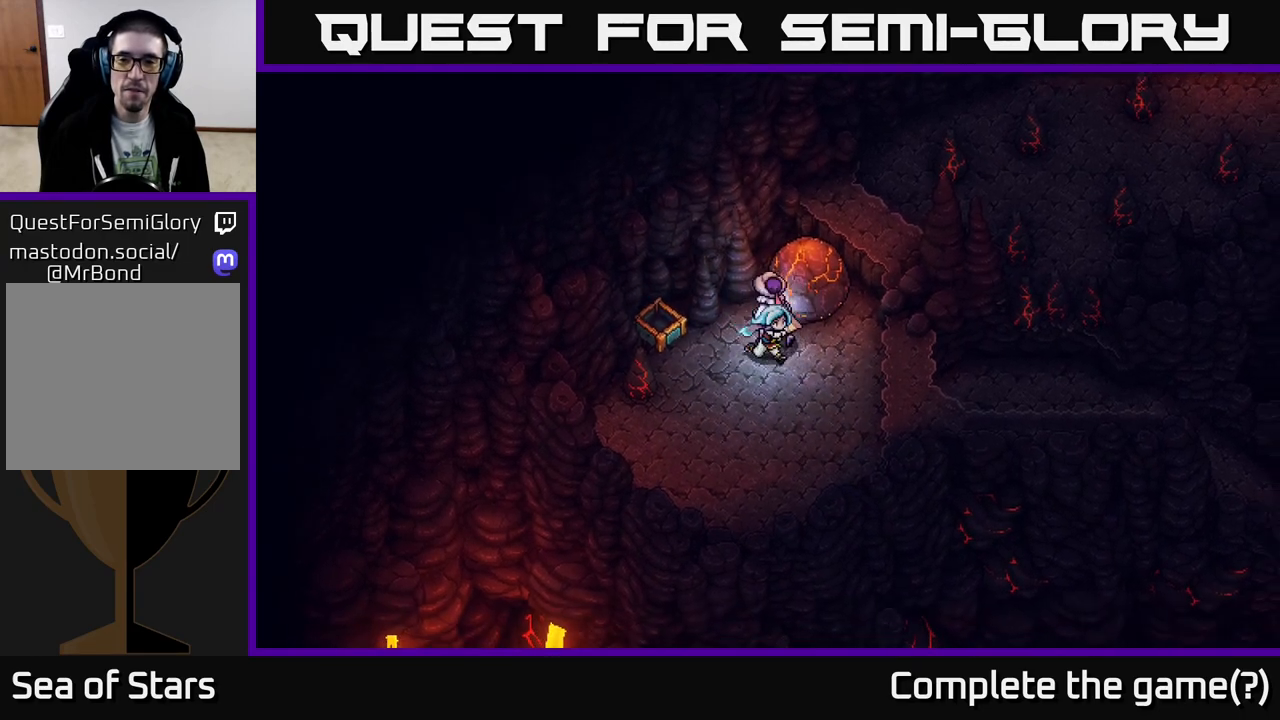
{"buttons": [], "left_stick": "up", "right_stick": "center", "events": [[100, "left_stick", "right"], [250, "left_stick", "up-right"], [450, "left_stick", "up"]]}
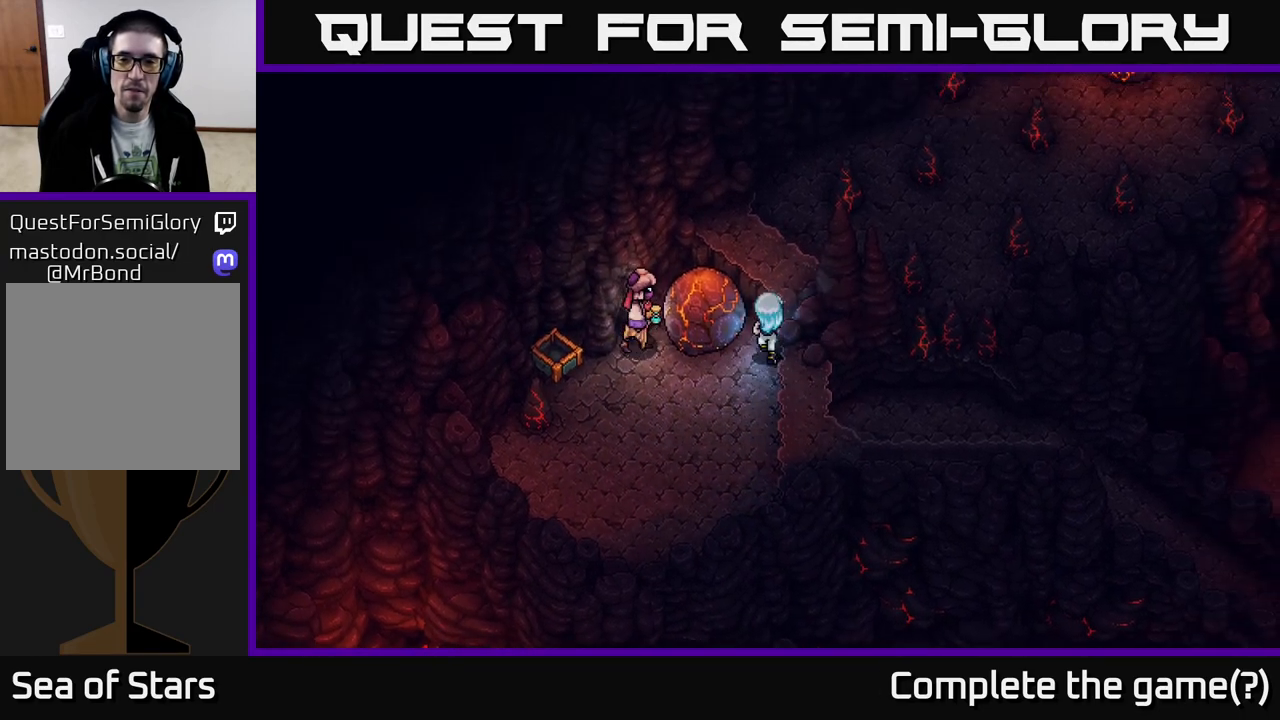
{"buttons": ["A"], "left_stick": "up-right", "right_stick": "center", "events": [[117, "A", "down"], [283, "left_stick", "up-right"], [350, "A", "up"], [433, "A", "down"]]}
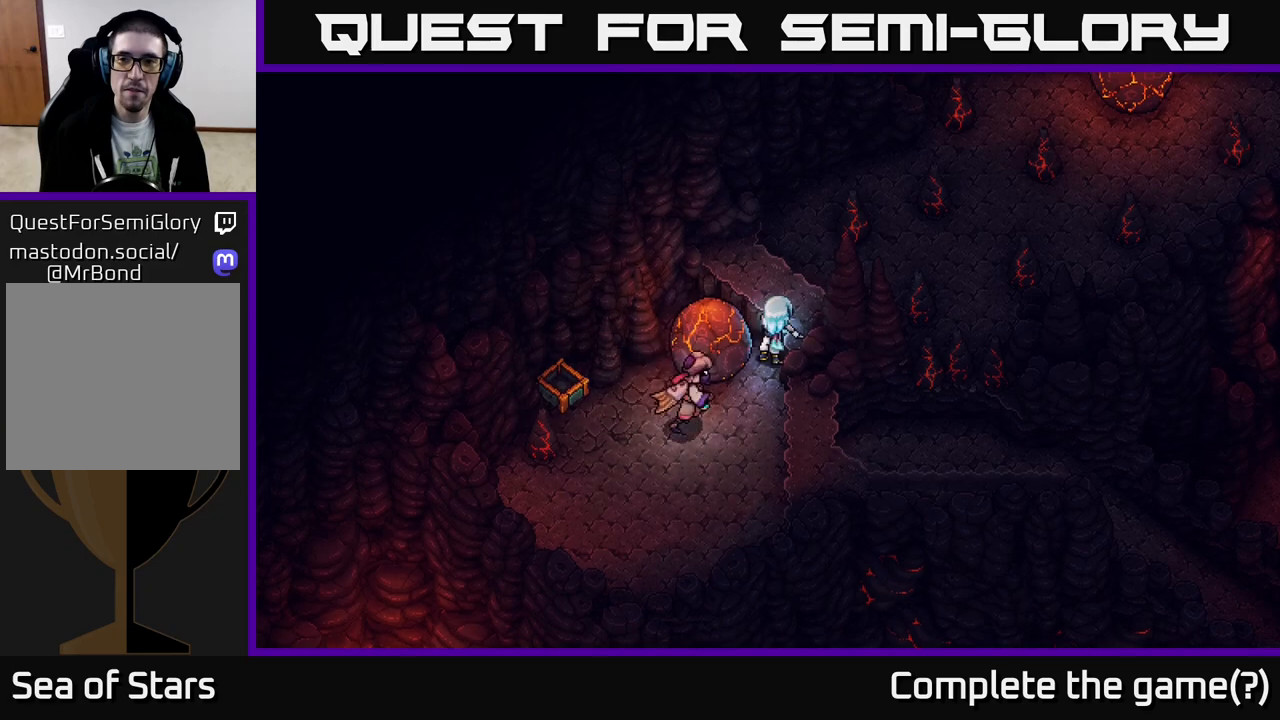
{"buttons": [], "left_stick": "center", "right_stick": "center", "events": [[33, "left_stick", "up"], [117, "A", "up"], [217, "left_stick", "up-right"], [400, "left_stick", "center"]]}
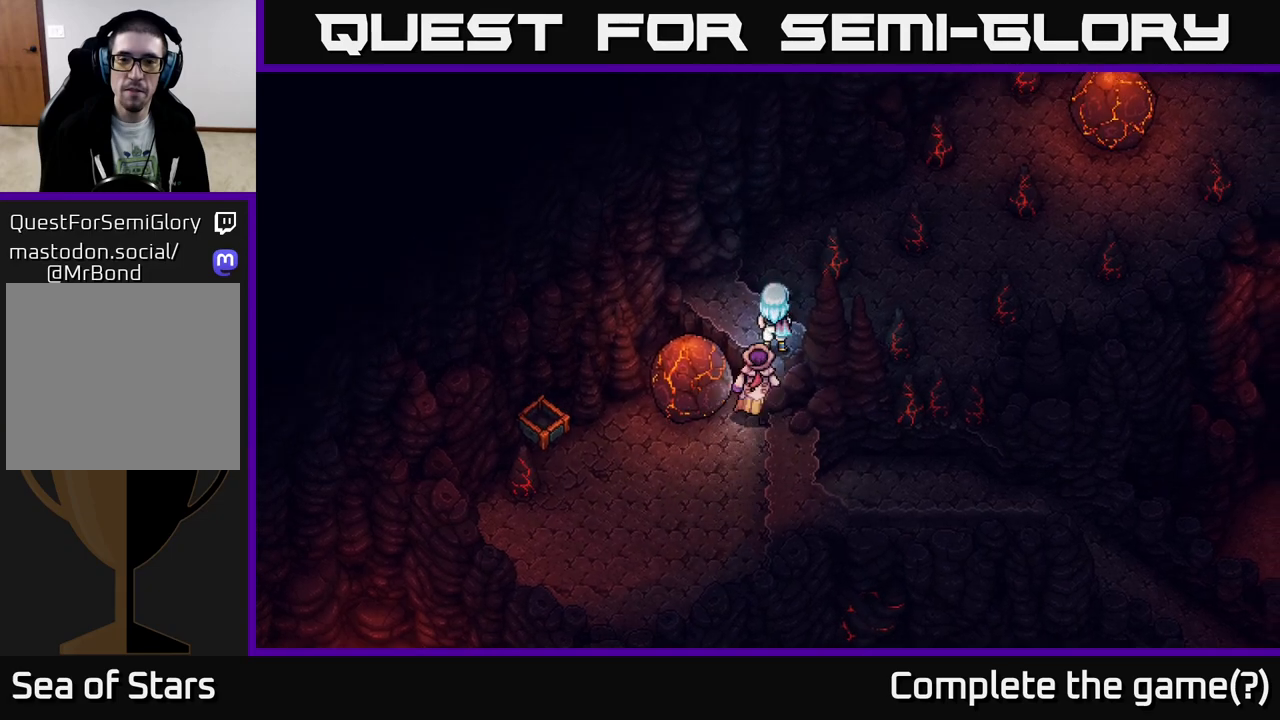
{"buttons": ["A"], "left_stick": "up-right", "right_stick": "center", "events": [[250, "left_stick", "up-left"], [433, "left_stick", "up-right"], [467, "A", "down"]]}
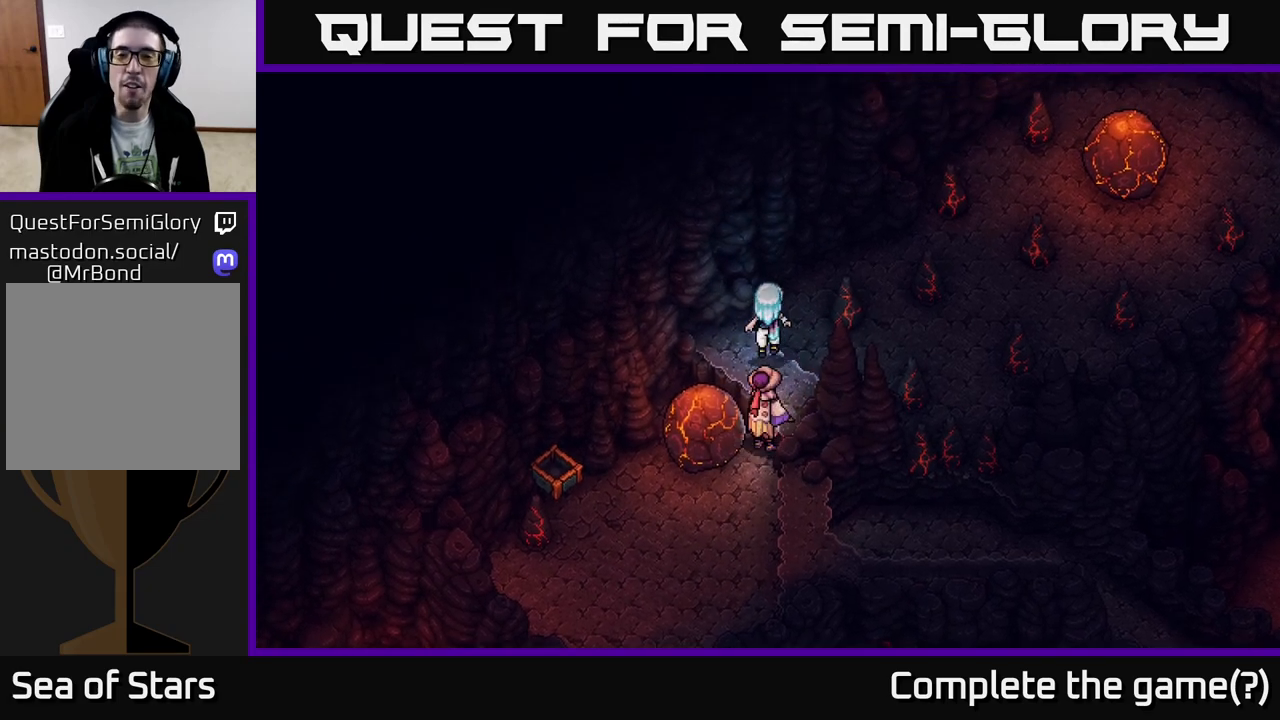
{"buttons": [], "left_stick": "center", "right_stick": "center", "events": [[200, "A", "up"], [283, "left_stick", "center"]]}
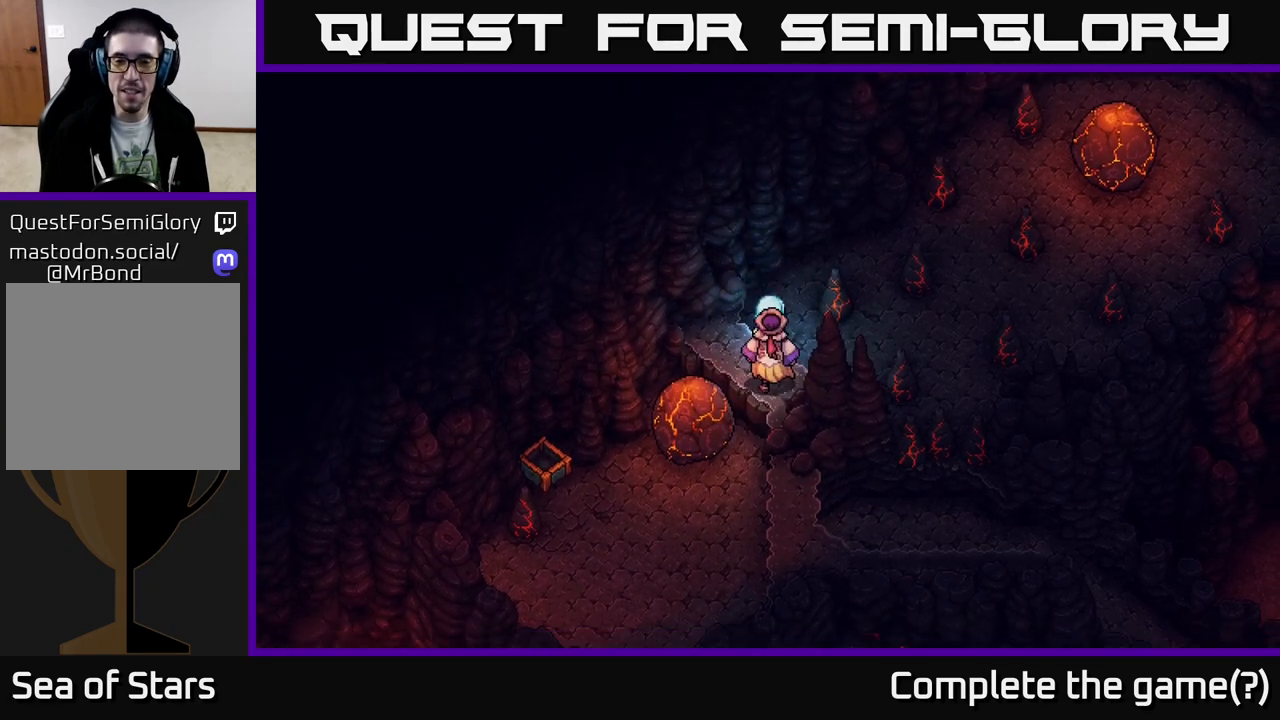
{"buttons": [], "left_stick": "up-right", "right_stick": "center", "events": [[17, "left_stick", "up"], [267, "left_stick", "up-right"]]}
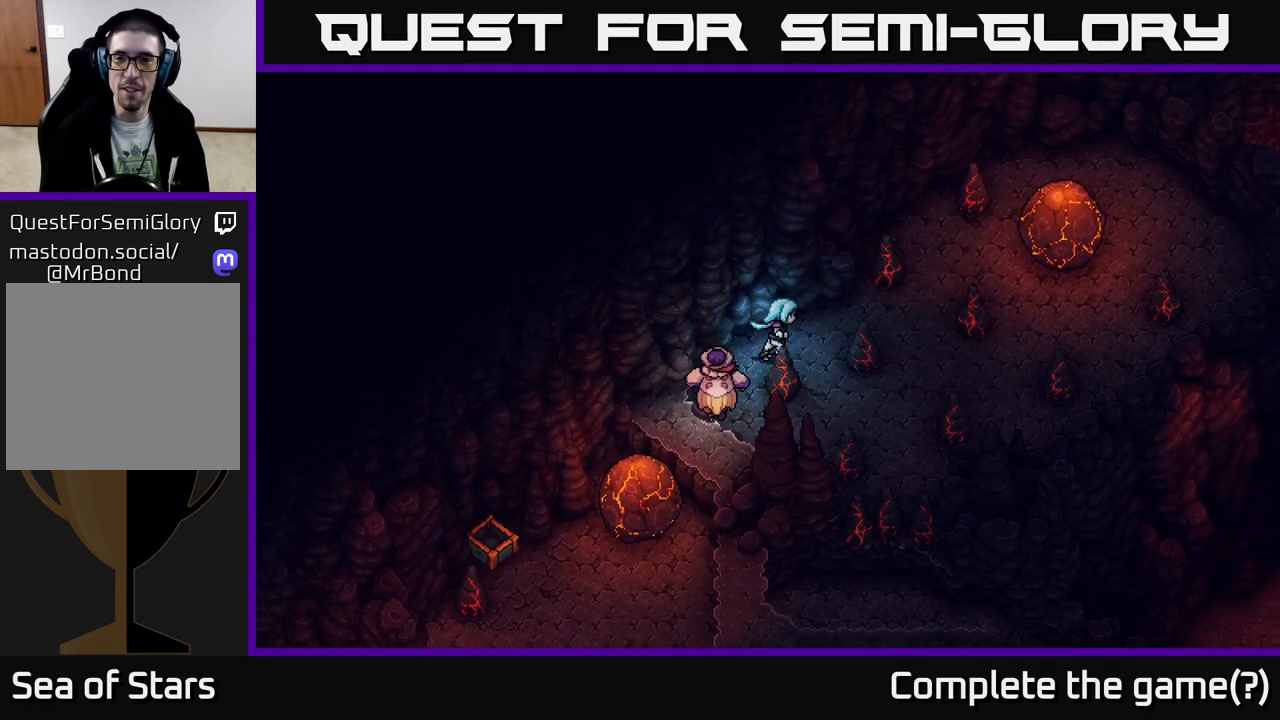
{"buttons": [], "left_stick": "right", "right_stick": "center", "events": [[417, "left_stick", "right"]]}
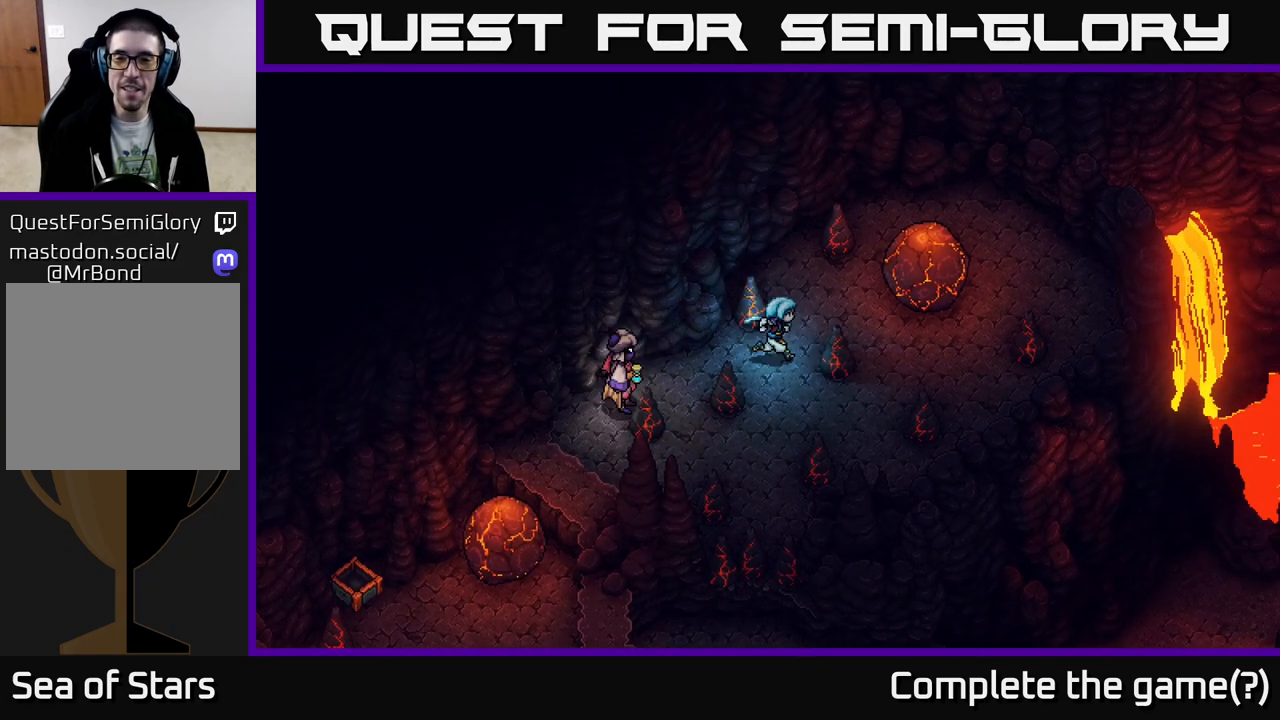
{"buttons": [], "left_stick": "down-left", "right_stick": "center", "events": [[233, "left_stick", "down-left"]]}
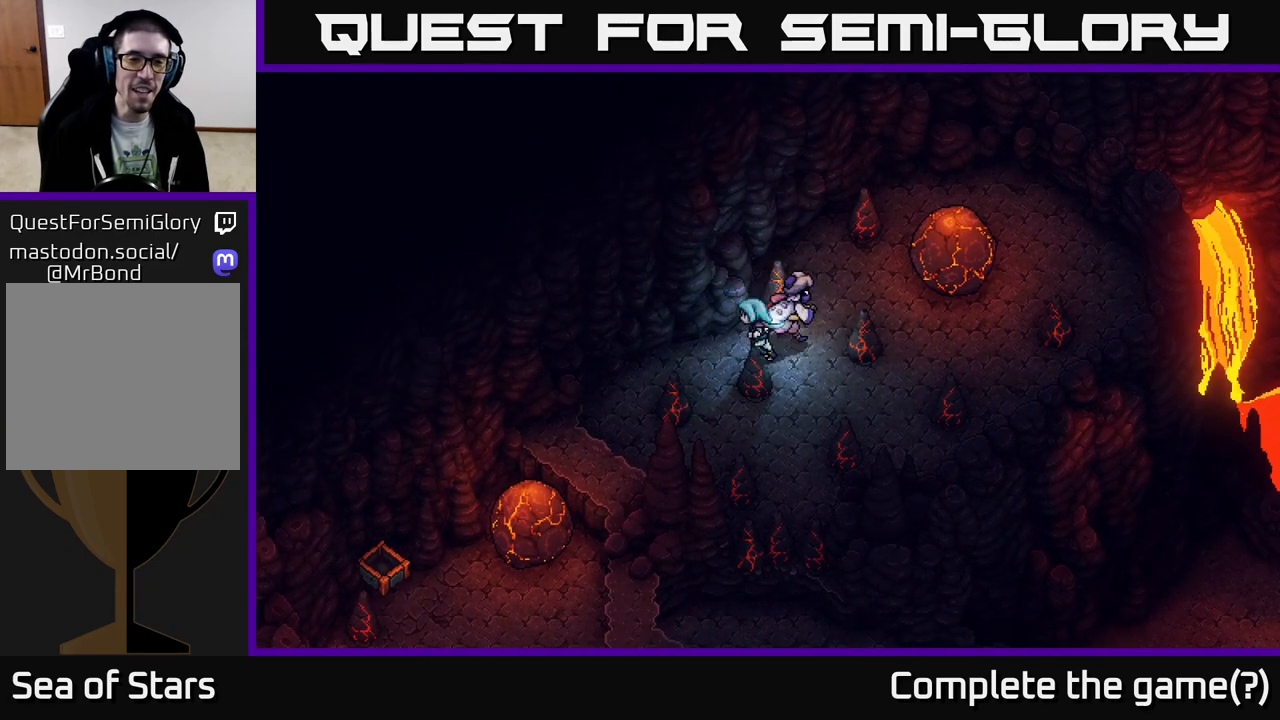
{"buttons": [], "left_stick": "up", "right_stick": "center", "events": [[83, "left_stick", "right"], [250, "left_stick", "up-right"], [400, "left_stick", "up"]]}
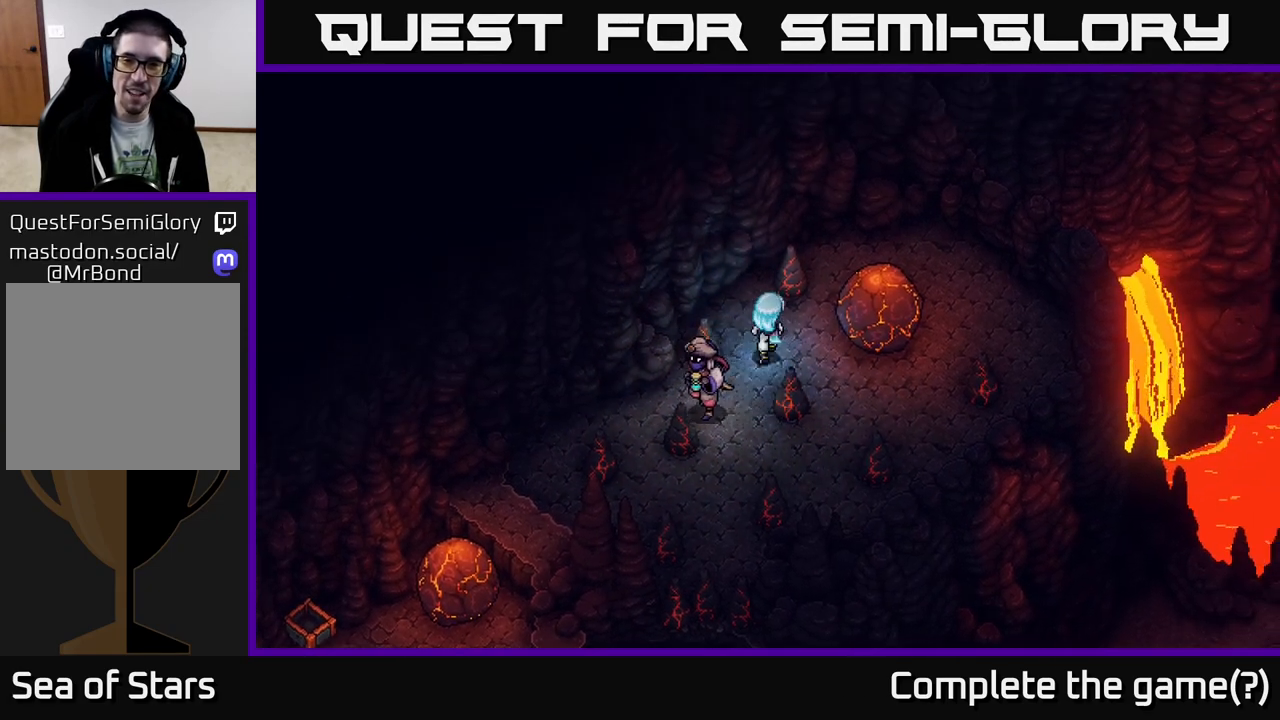
{"buttons": [], "left_stick": "up-right", "right_stick": "center", "events": [[83, "left_stick", "up-right"]]}
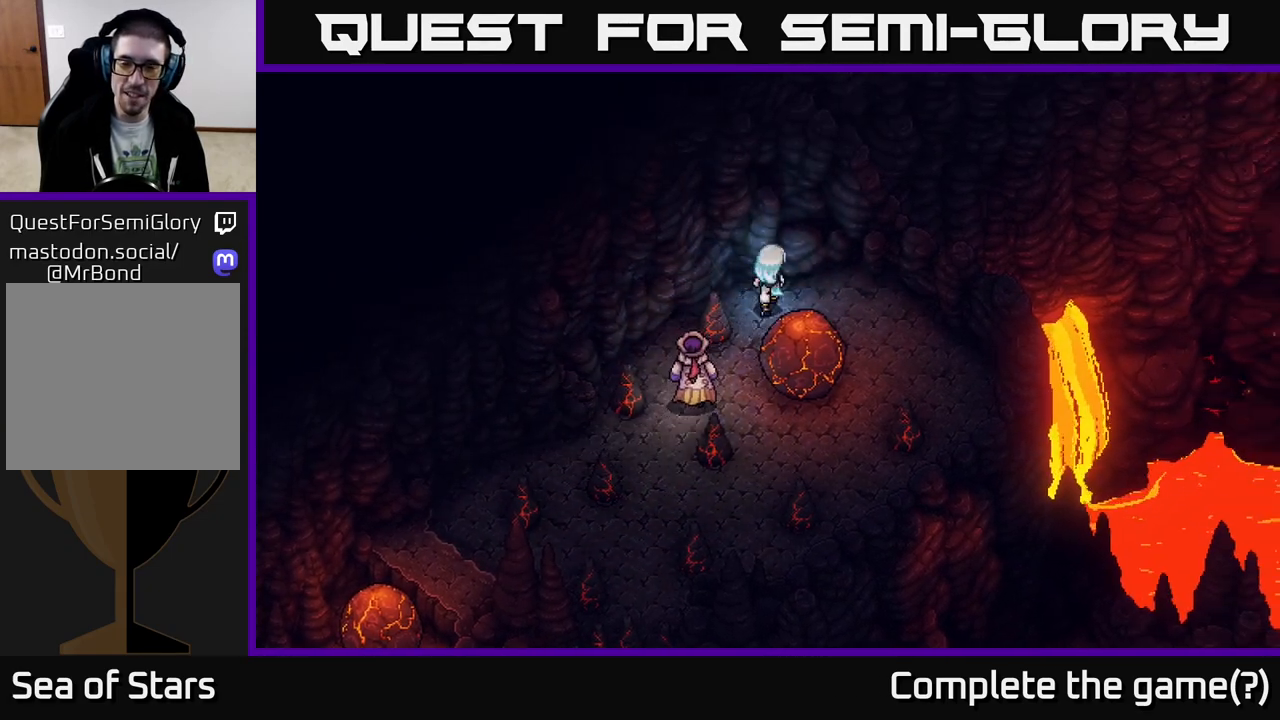
{"buttons": ["X"], "left_stick": "down-left", "right_stick": "center", "events": [[117, "left_stick", "right"], [283, "left_stick", "down"], [383, "left_stick", "down-left"], [450, "X", "down"]]}
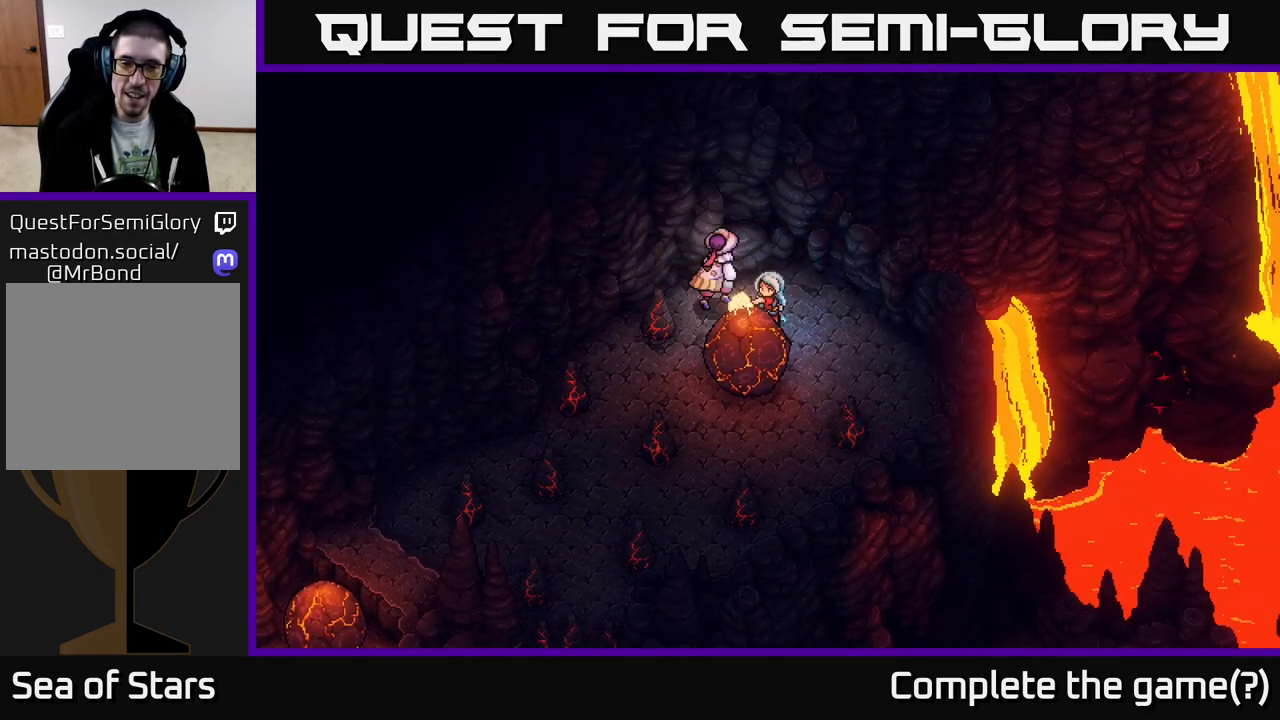
{"buttons": [], "left_stick": "down-right", "right_stick": "center", "events": [[83, "X", "up"], [200, "left_stick", "center"], [367, "left_stick", "down-right"]]}
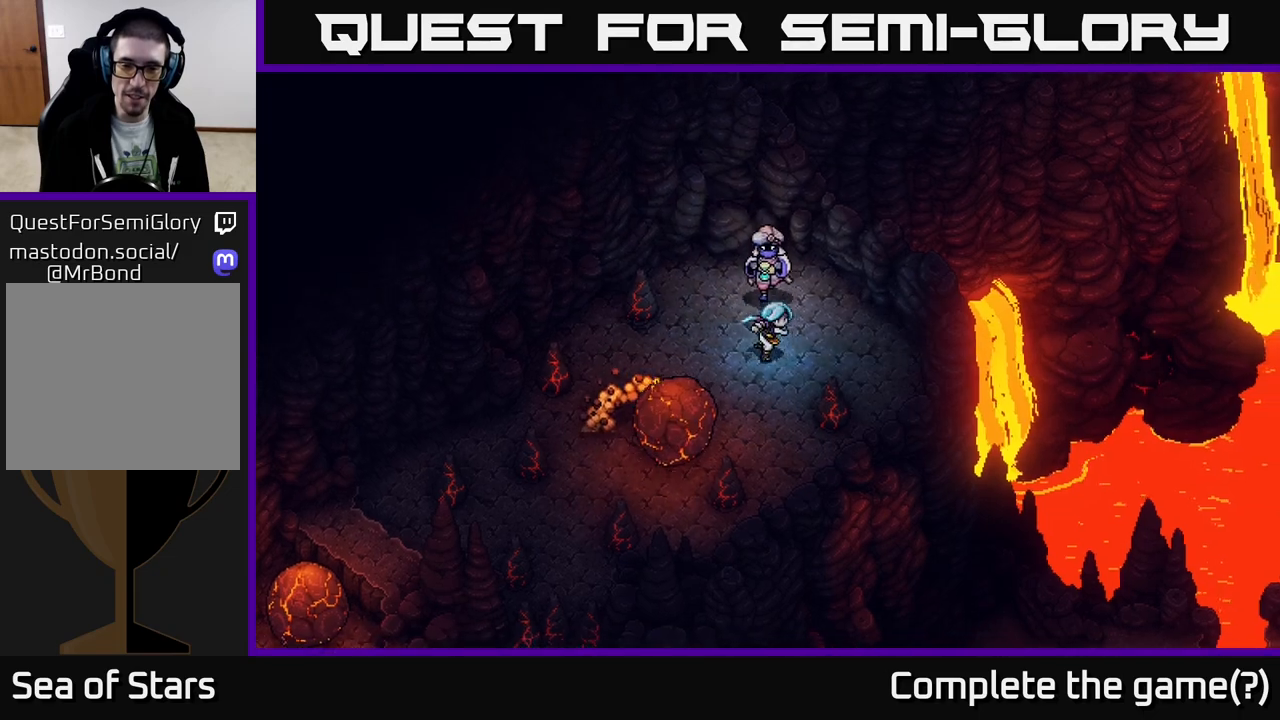
{"buttons": ["X"], "left_stick": "down-left", "right_stick": "center", "events": [[50, "left_stick", "down"], [217, "left_stick", "down-left"], [450, "X", "down"]]}
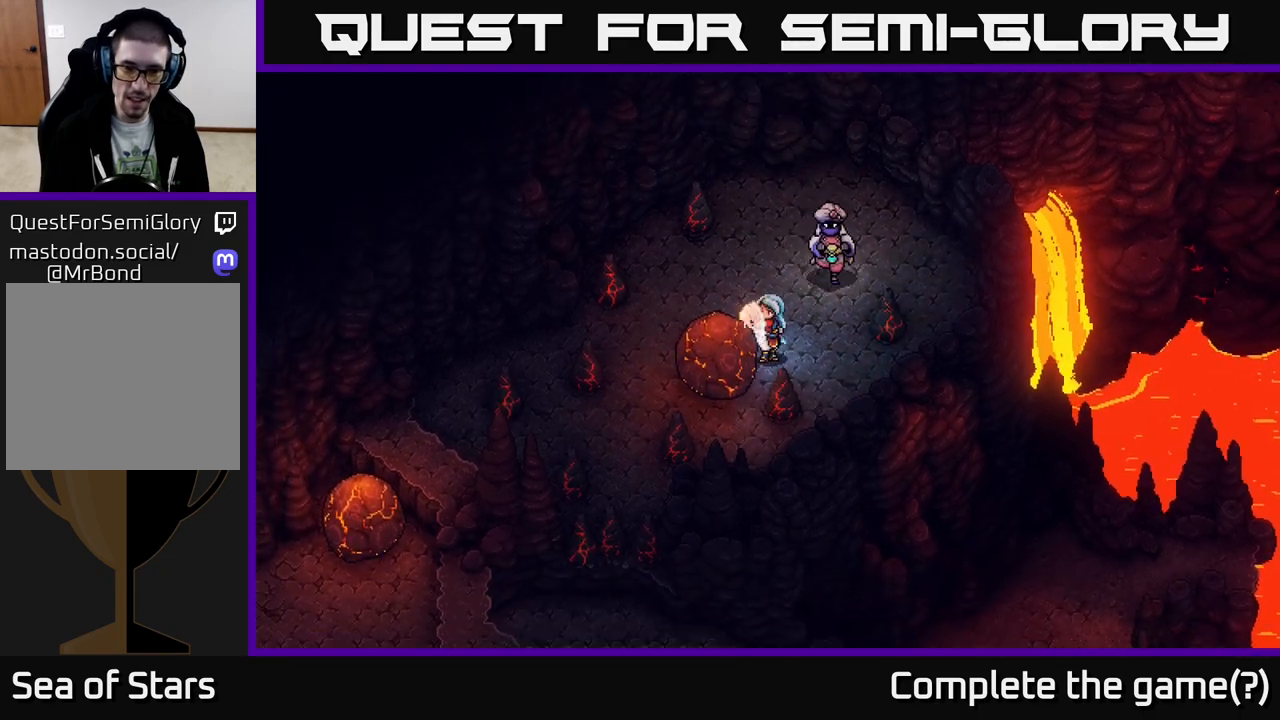
{"buttons": [], "left_stick": "left", "right_stick": "center", "events": [[83, "X", "up"], [233, "left_stick", "up-left"], [417, "left_stick", "left"]]}
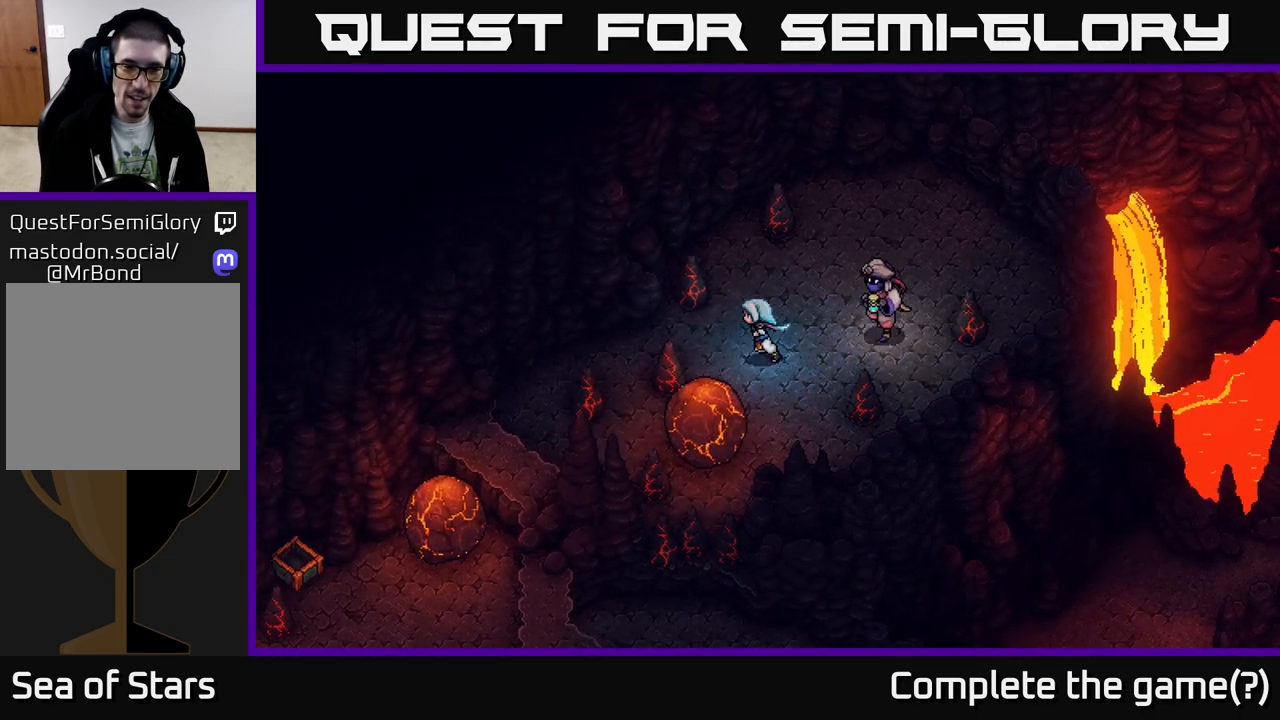
{"buttons": [], "left_stick": "down", "right_stick": "center", "events": [[117, "left_stick", "down-left"], [250, "left_stick", "down"], [267, "X", "down"], [333, "X", "up"]]}
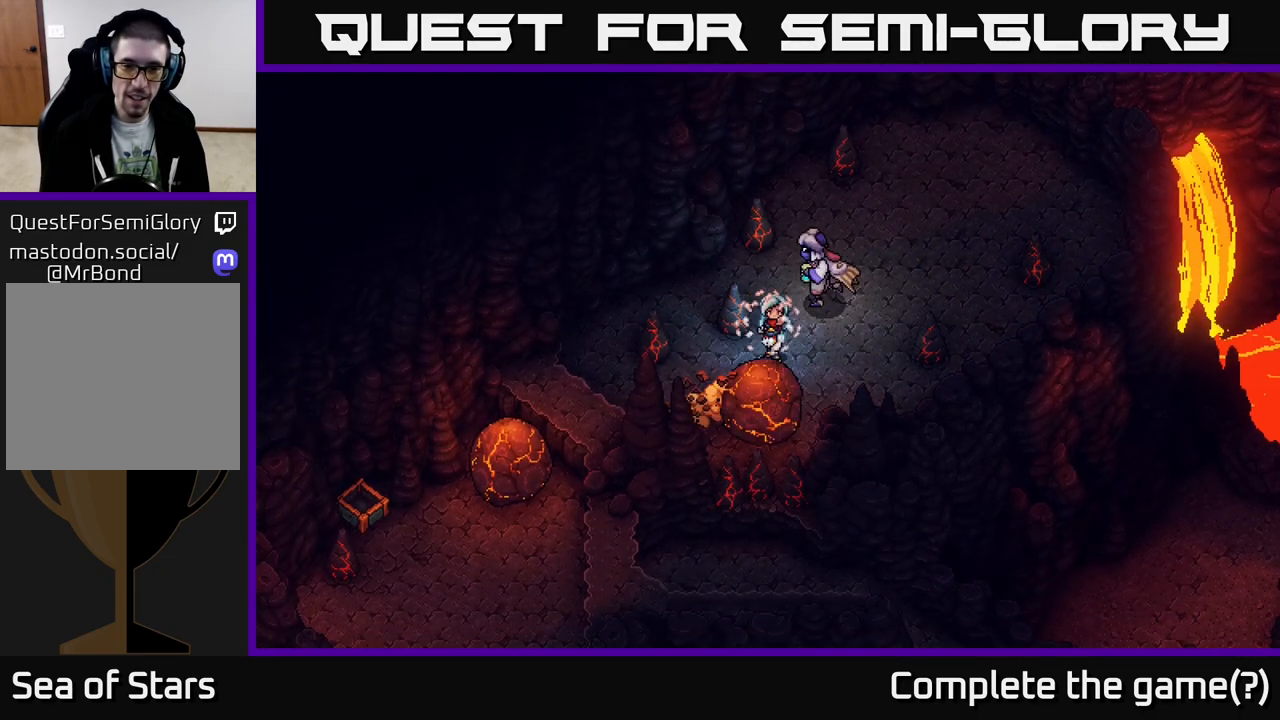
{"buttons": ["X"], "left_stick": "down", "right_stick": "center", "events": [[117, "left_stick", "center"], [183, "left_stick", "down"], [483, "X", "down"]]}
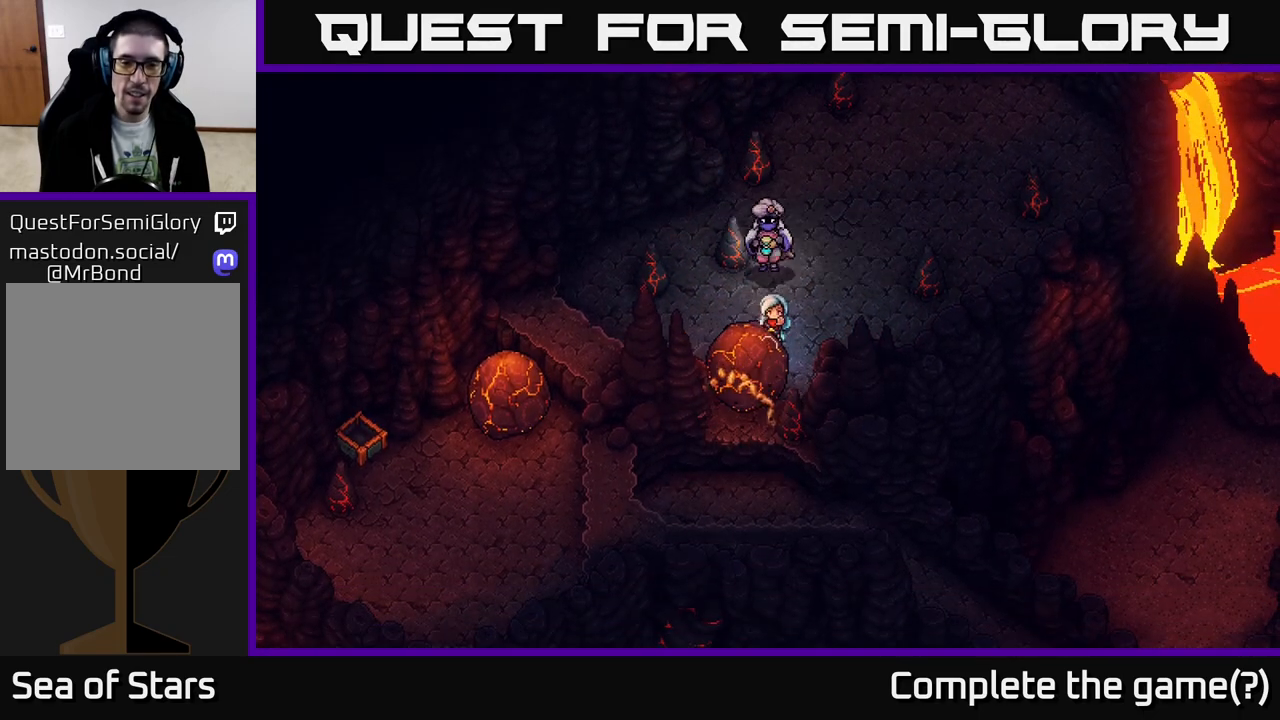
{"buttons": [], "left_stick": "down-left", "right_stick": "center", "events": [[33, "left_stick", "center"], [83, "X", "up"], [400, "left_stick", "down-left"]]}
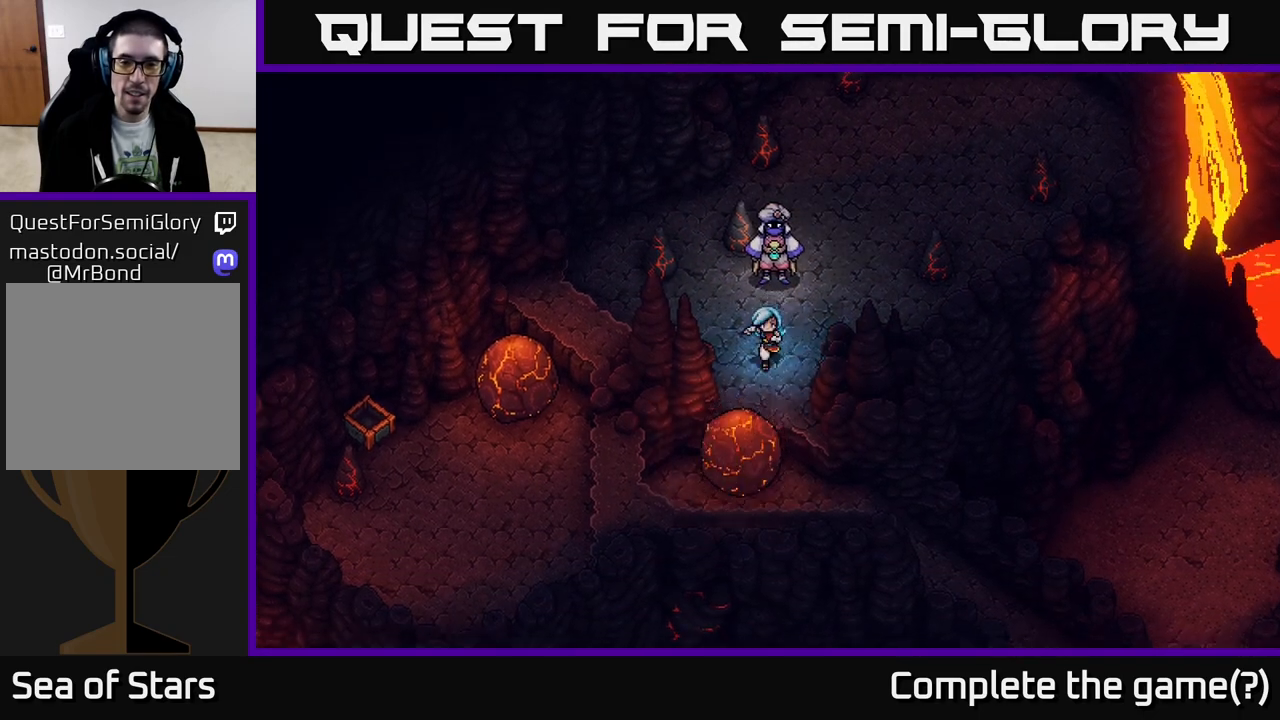
{"buttons": [], "left_stick": "down-left", "right_stick": "center", "events": []}
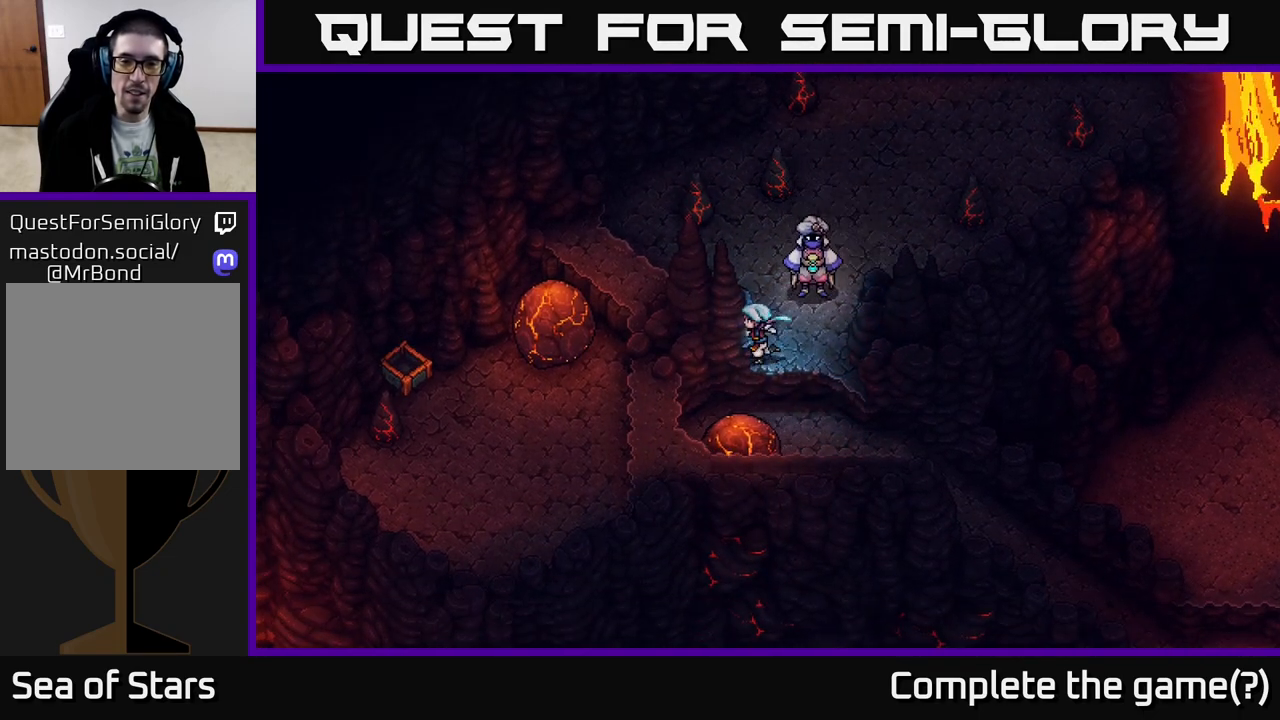
{"buttons": ["A"], "left_stick": "down-left", "right_stick": "center", "events": [[217, "left_stick", "down"], [333, "A", "down"], [350, "left_stick", "down-left"]]}
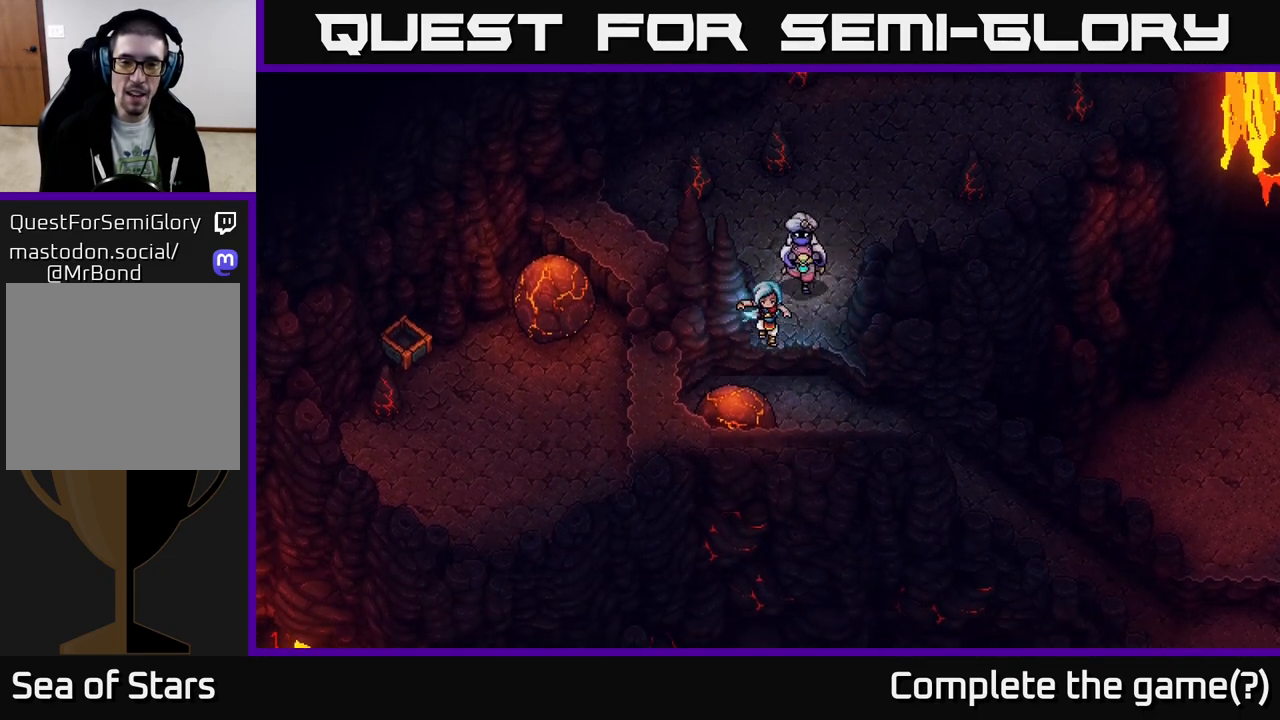
{"buttons": [], "left_stick": "left", "right_stick": "center", "events": [[17, "A", "up"], [200, "left_stick", "left"], [317, "A", "down"], [450, "A", "up"]]}